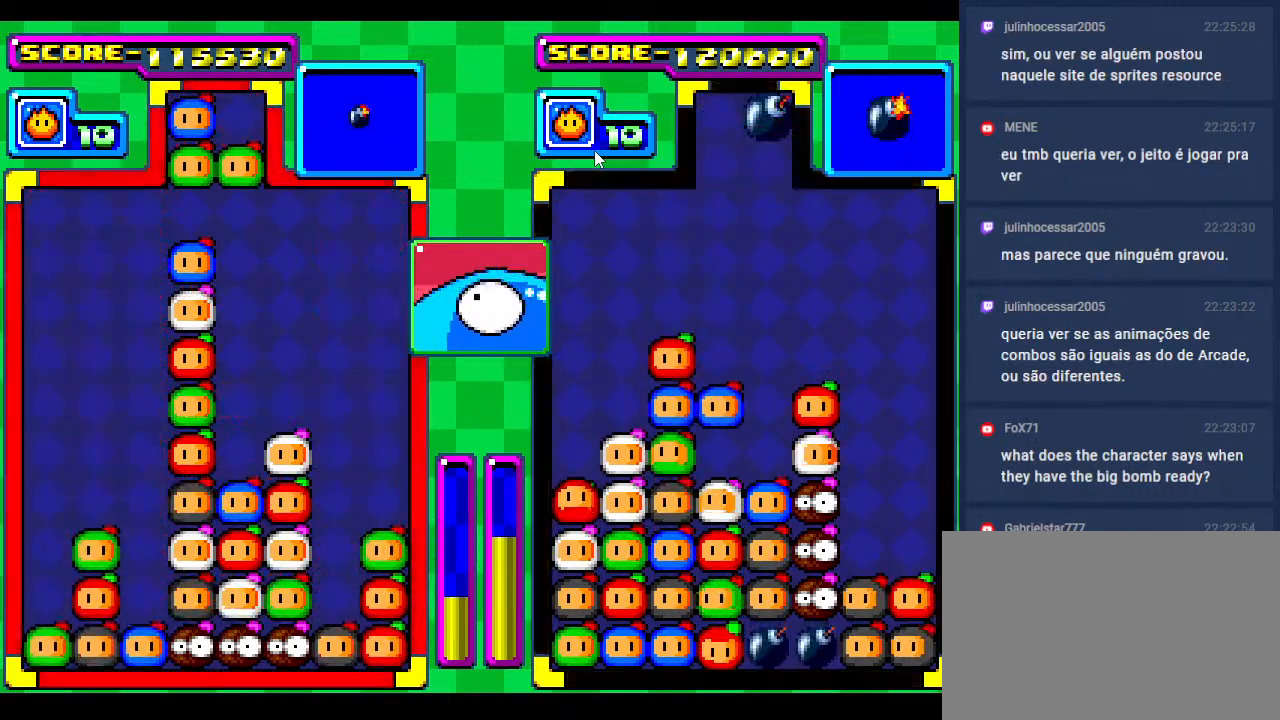
Gameplay with a controller; each line is a JSON object with the inputs held at the frame after it. "events" lists button and stick changes between this image and that frame as [ms after this image, input, new state], when the widget could be followed in between. Not read: L3 R3 other_buttons.
{"buttons": [], "events": [[283, "DPAD_RIGHT", "down"], [383, "DPAD_RIGHT", "up"]]}
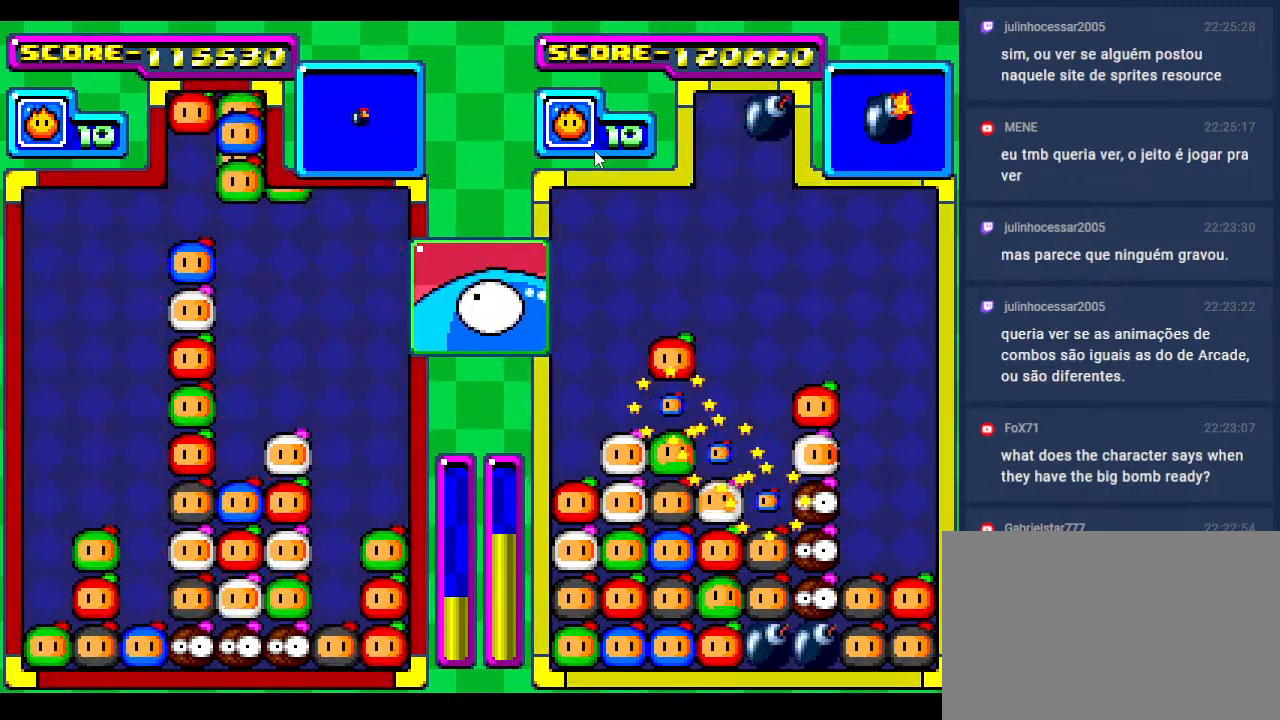
{"buttons": ["DPAD_LEFT"], "events": [[133, "DPAD_LEFT", "down"], [250, "DPAD_LEFT", "up"], [450, "DPAD_LEFT", "down"]]}
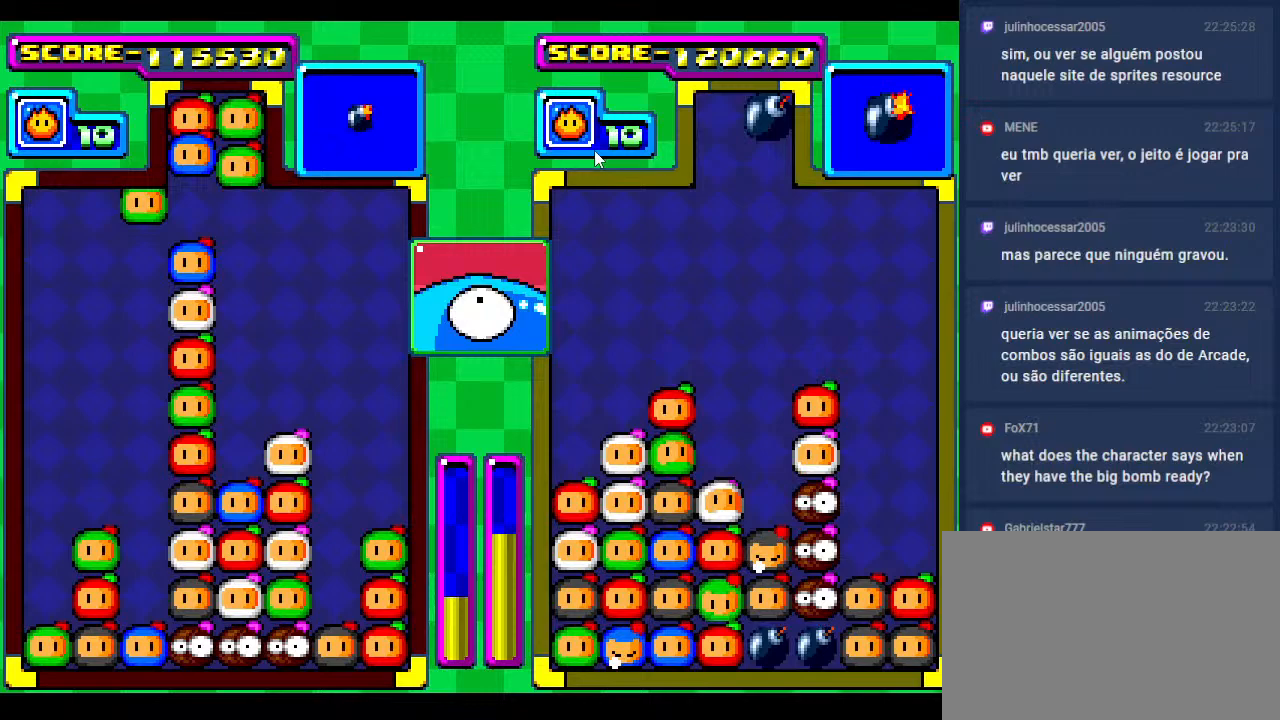
{"buttons": [], "events": [[83, "DPAD_LEFT", "up"], [233, "DPAD_LEFT", "down"], [350, "DPAD_LEFT", "up"]]}
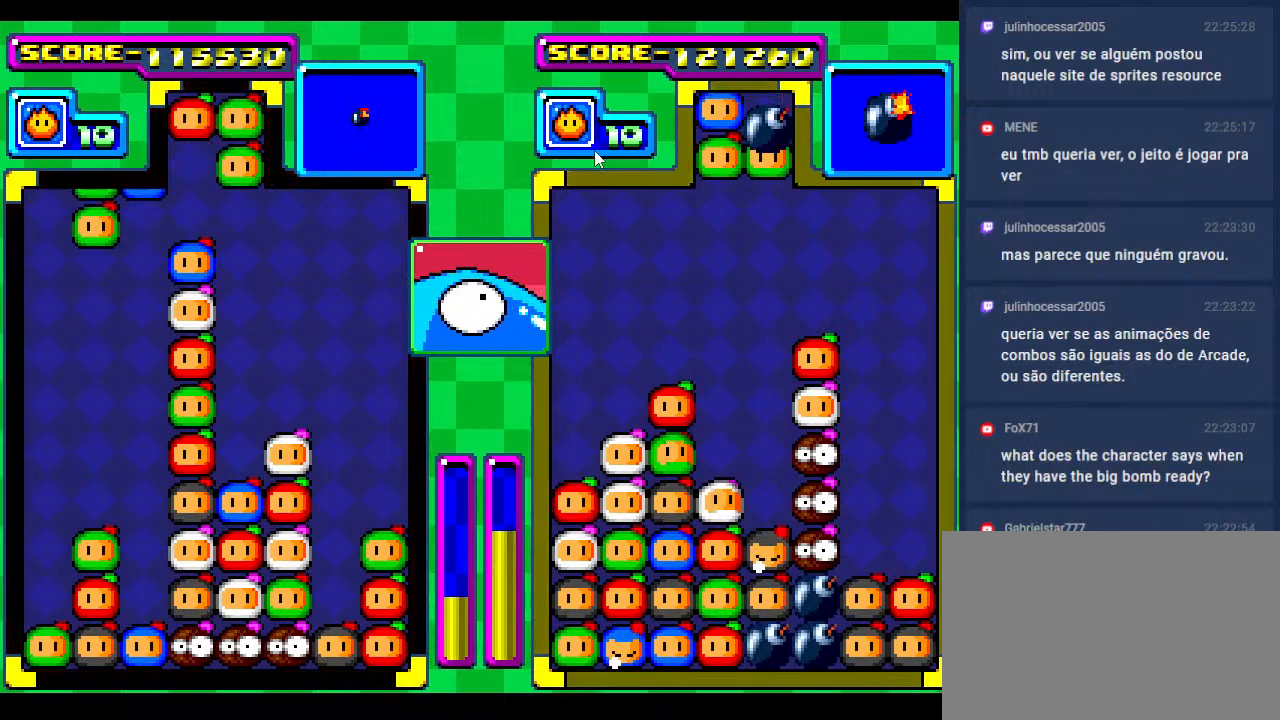
{"buttons": ["DPAD_DOWN"], "events": [[200, "DPAD_DOWN", "down"]]}
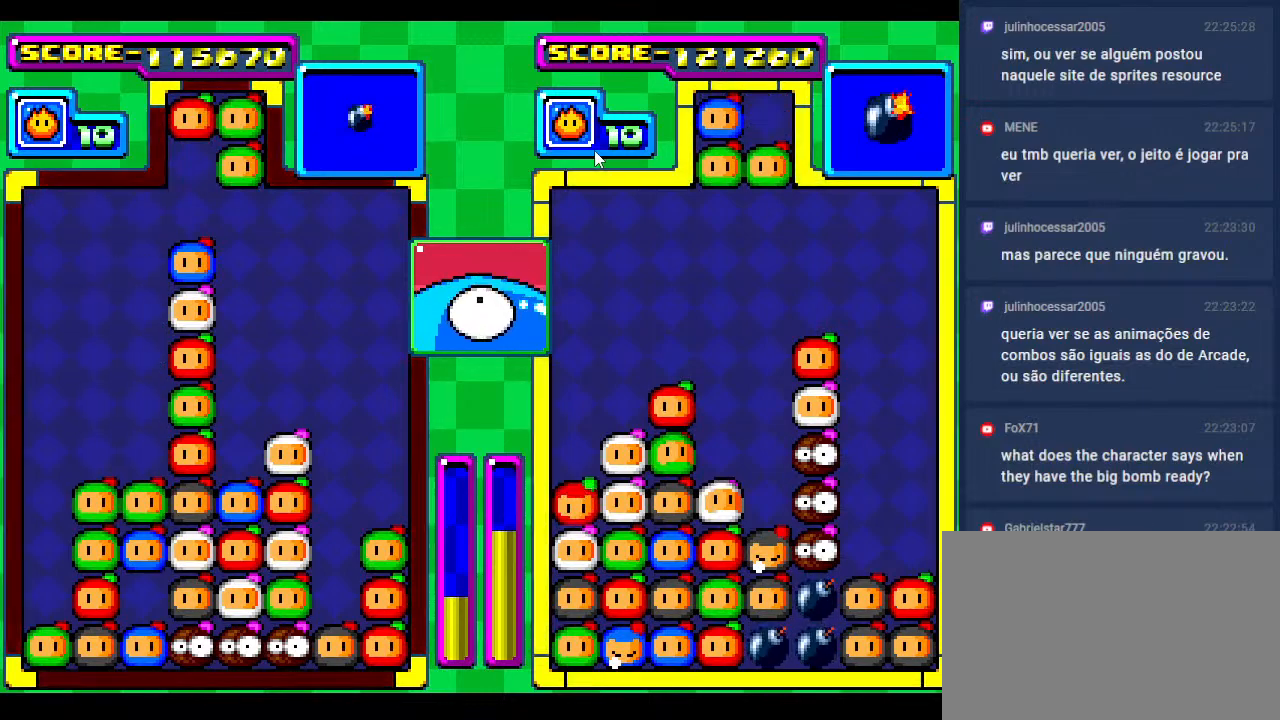
{"buttons": ["DPAD_DOWN"], "events": [[217, "DPAD_DOWN", "up"], [350, "DPAD_DOWN", "down"]]}
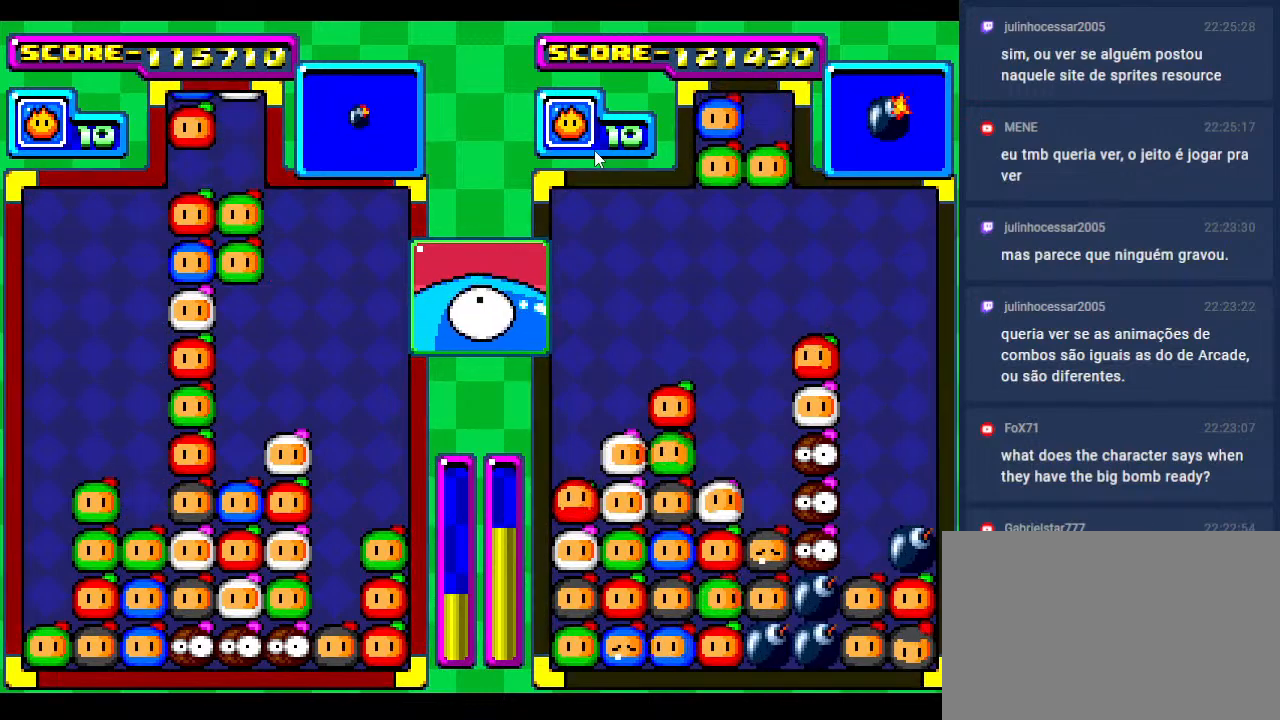
{"buttons": [], "events": [[33, "DPAD_DOWN", "up"], [250, "DPAD_LEFT", "down"], [383, "DPAD_LEFT", "up"]]}
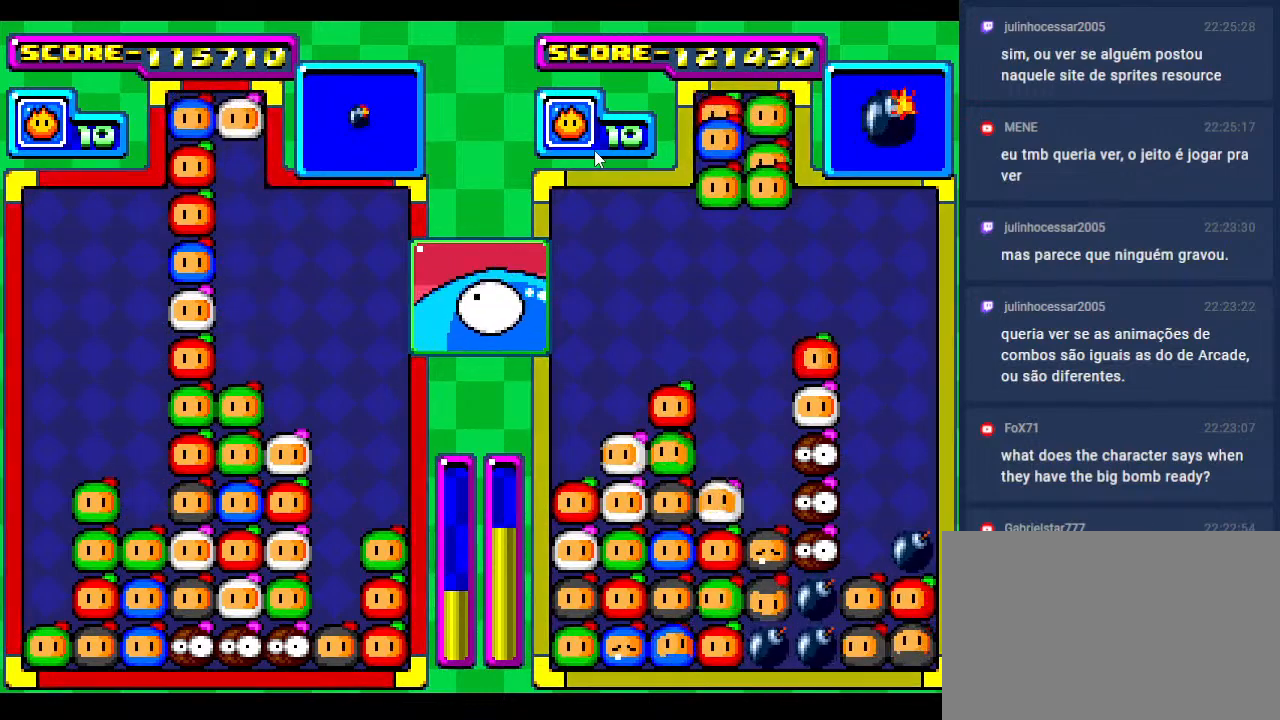
{"buttons": [], "events": [[183, "DPAD_RIGHT", "down"], [333, "DPAD_RIGHT", "up"]]}
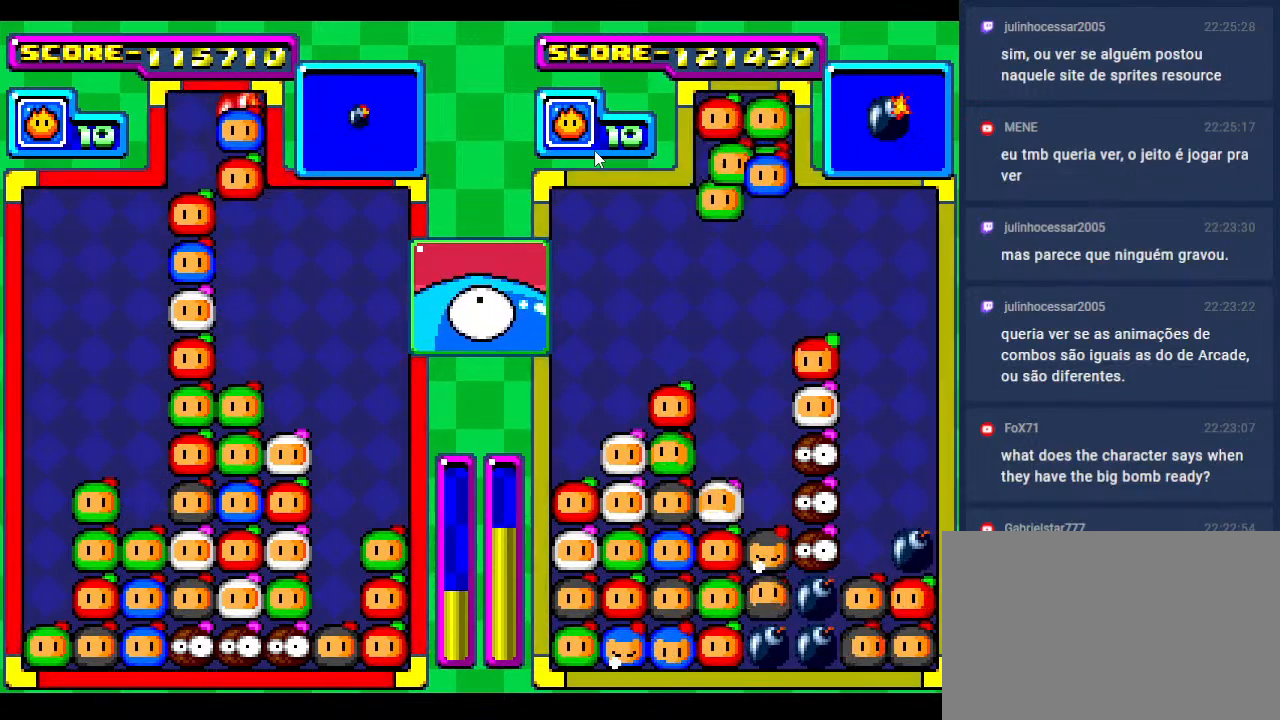
{"buttons": [], "events": [[217, "DPAD_DOWN", "down"], [367, "DPAD_DOWN", "up"]]}
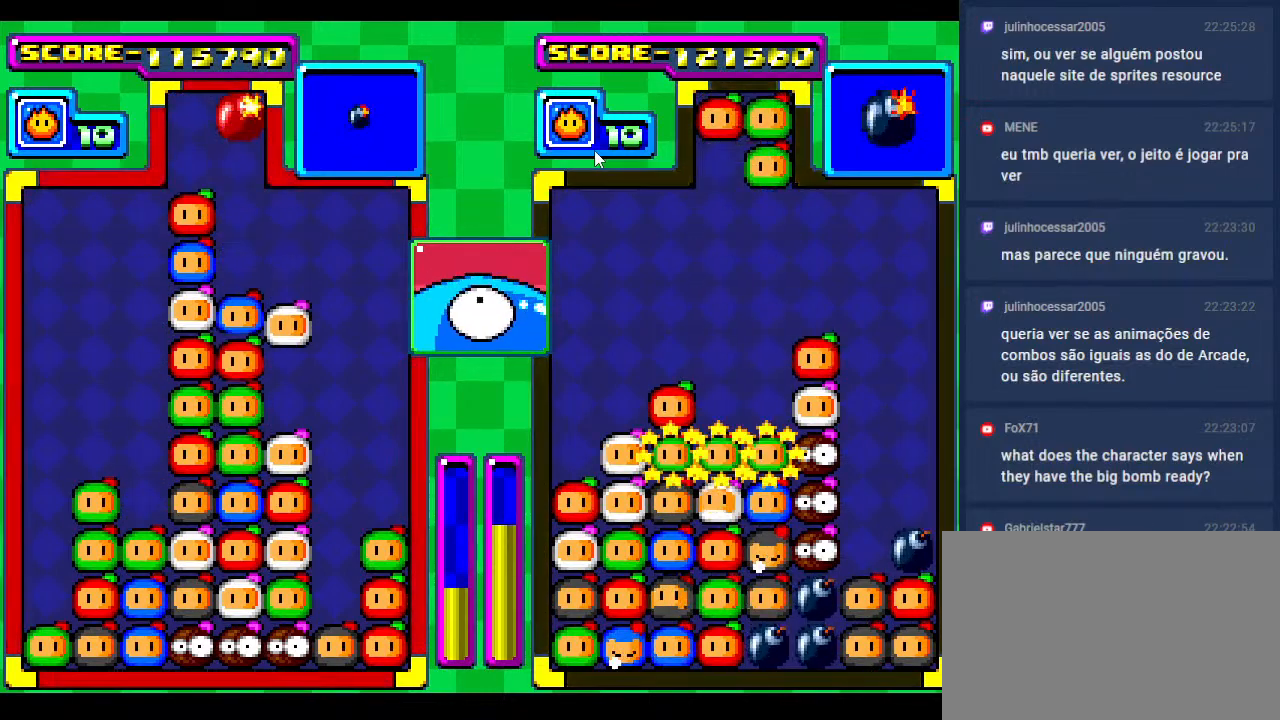
{"buttons": [], "events": [[17, "DPAD_RIGHT", "down"], [133, "DPAD_RIGHT", "up"], [317, "DPAD_RIGHT", "down"], [483, "DPAD_RIGHT", "up"]]}
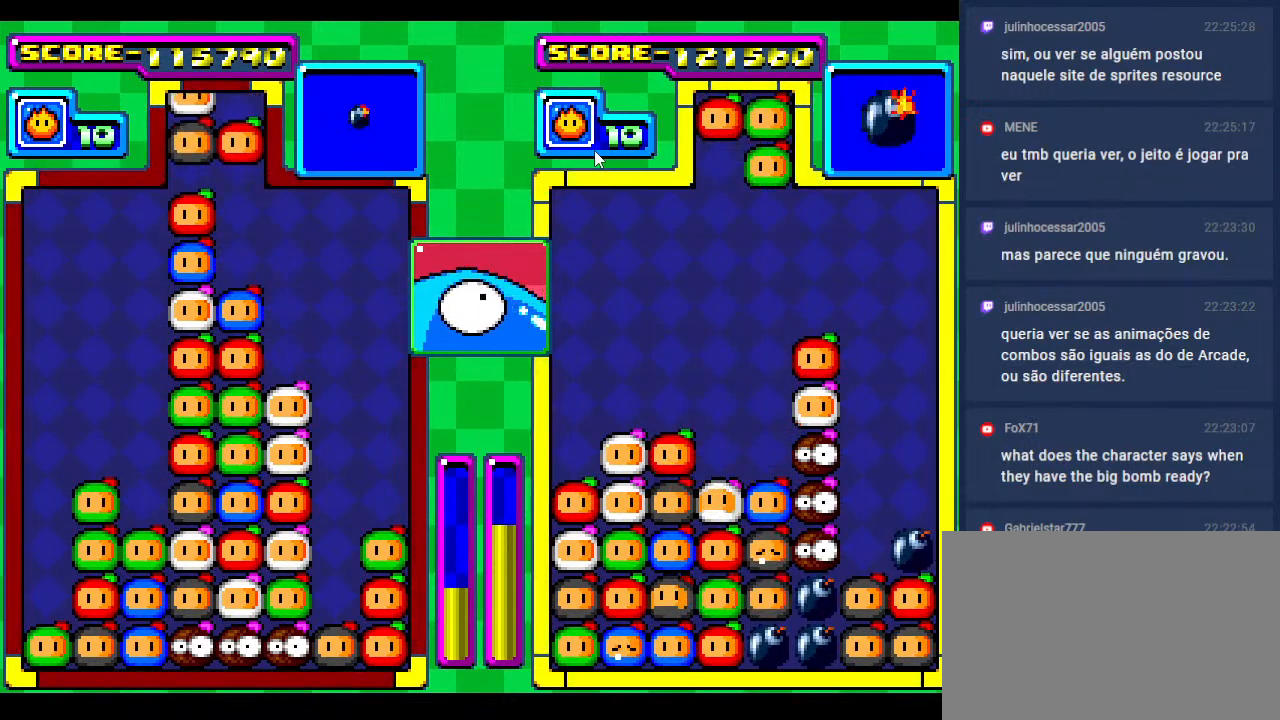
{"buttons": ["DPAD_RIGHT"], "events": [[233, "DPAD_RIGHT", "down"], [367, "DPAD_RIGHT", "up"], [483, "DPAD_RIGHT", "down"]]}
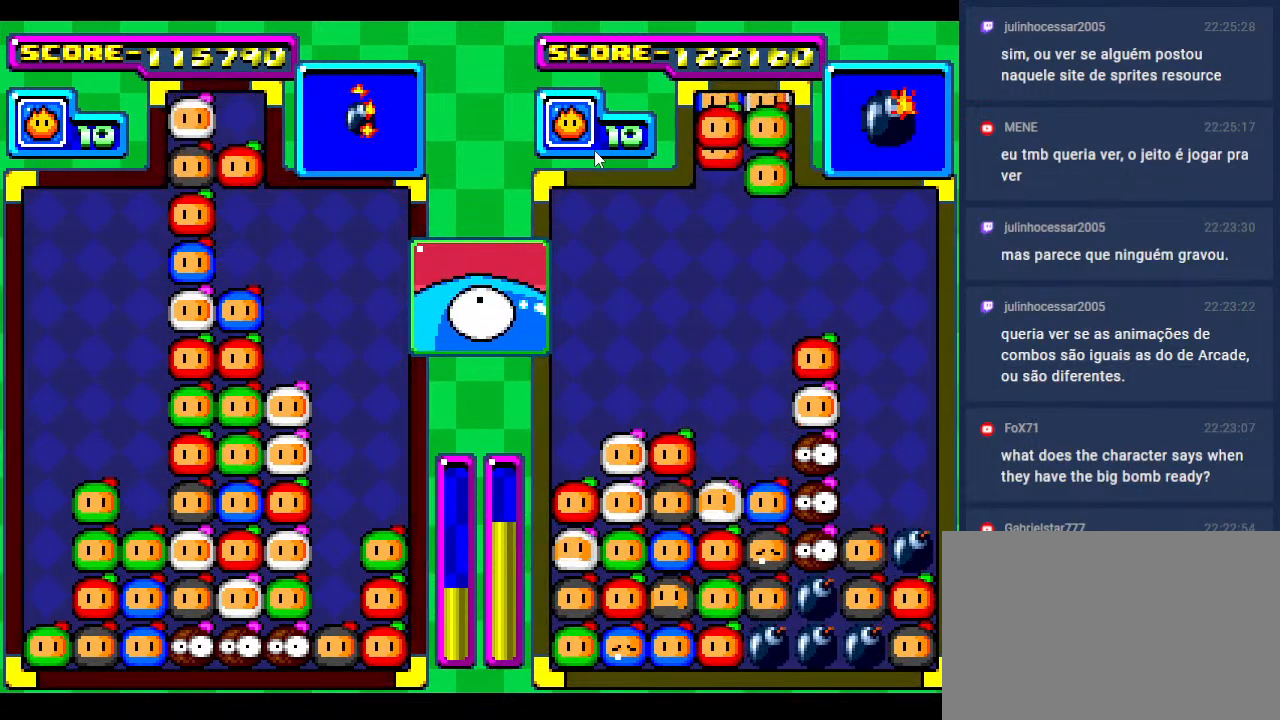
{"buttons": [], "events": [[67, "DPAD_RIGHT", "up"], [250, "DPAD_DOWN", "down"], [367, "DPAD_DOWN", "up"]]}
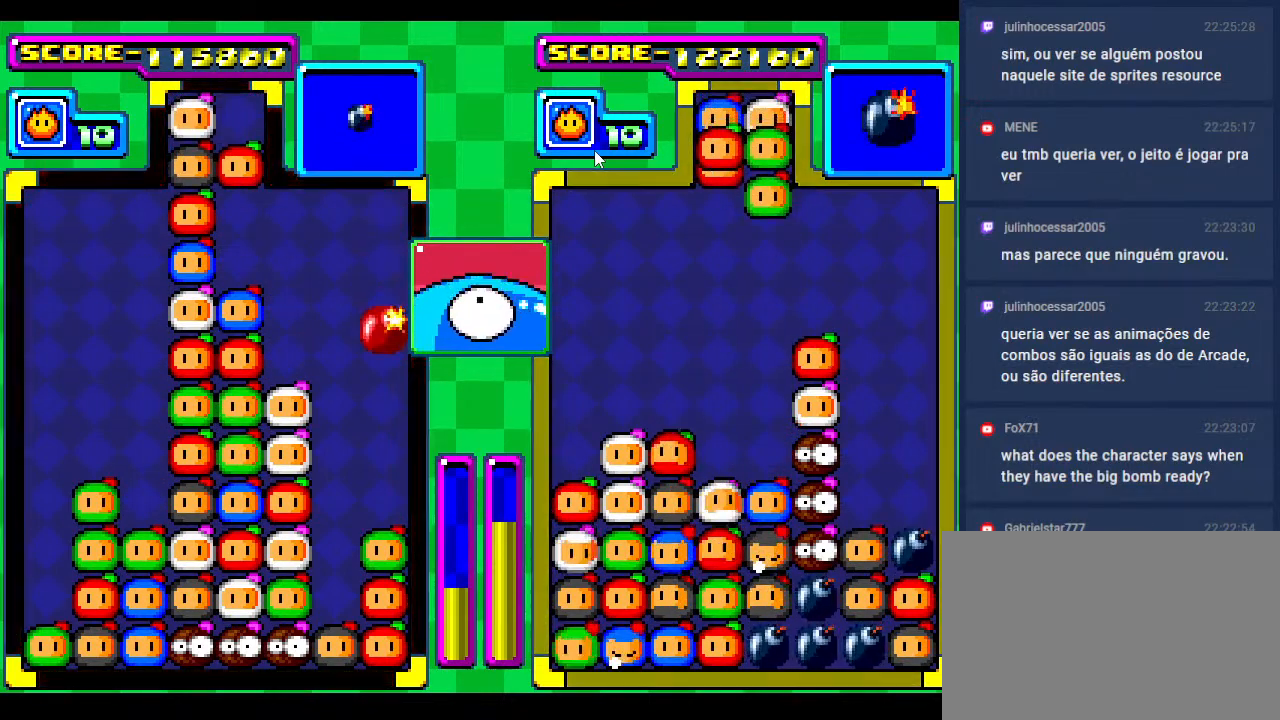
{"buttons": [], "events": [[283, "DPAD_LEFT", "down"], [383, "DPAD_LEFT", "up"]]}
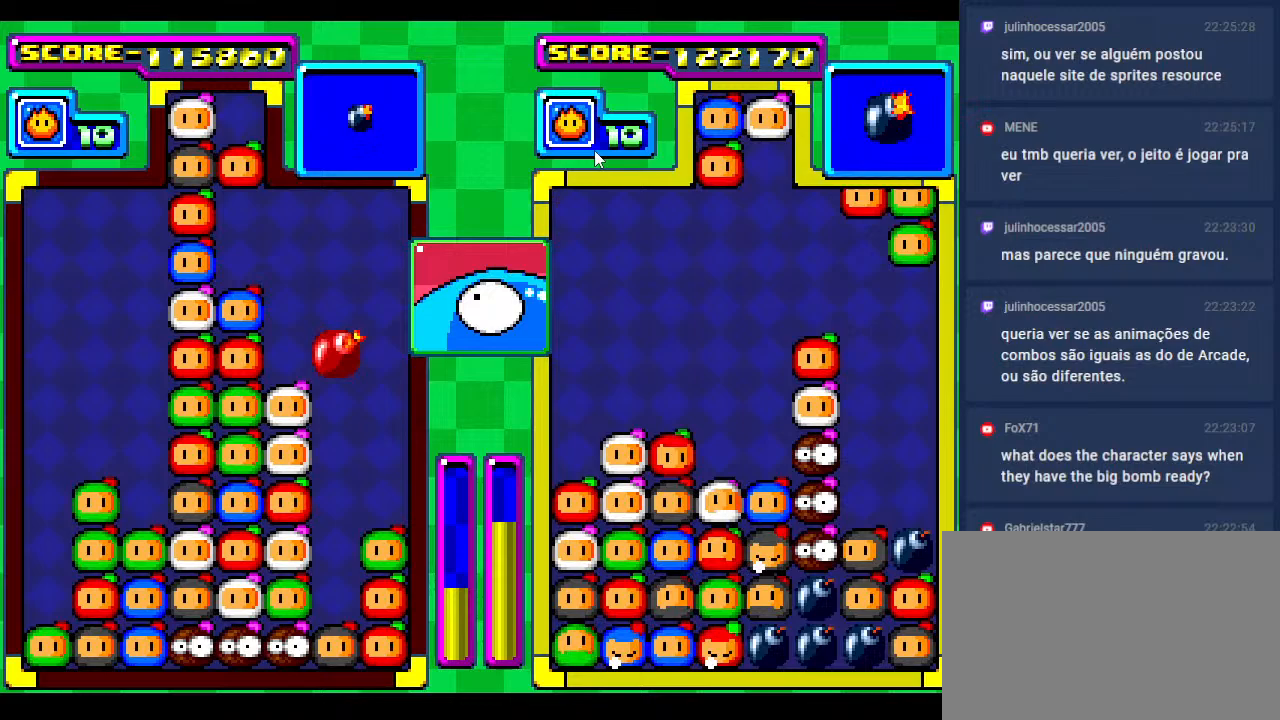
{"buttons": [], "events": [[50, "DPAD_DOWN", "down"], [300, "DPAD_DOWN", "up"]]}
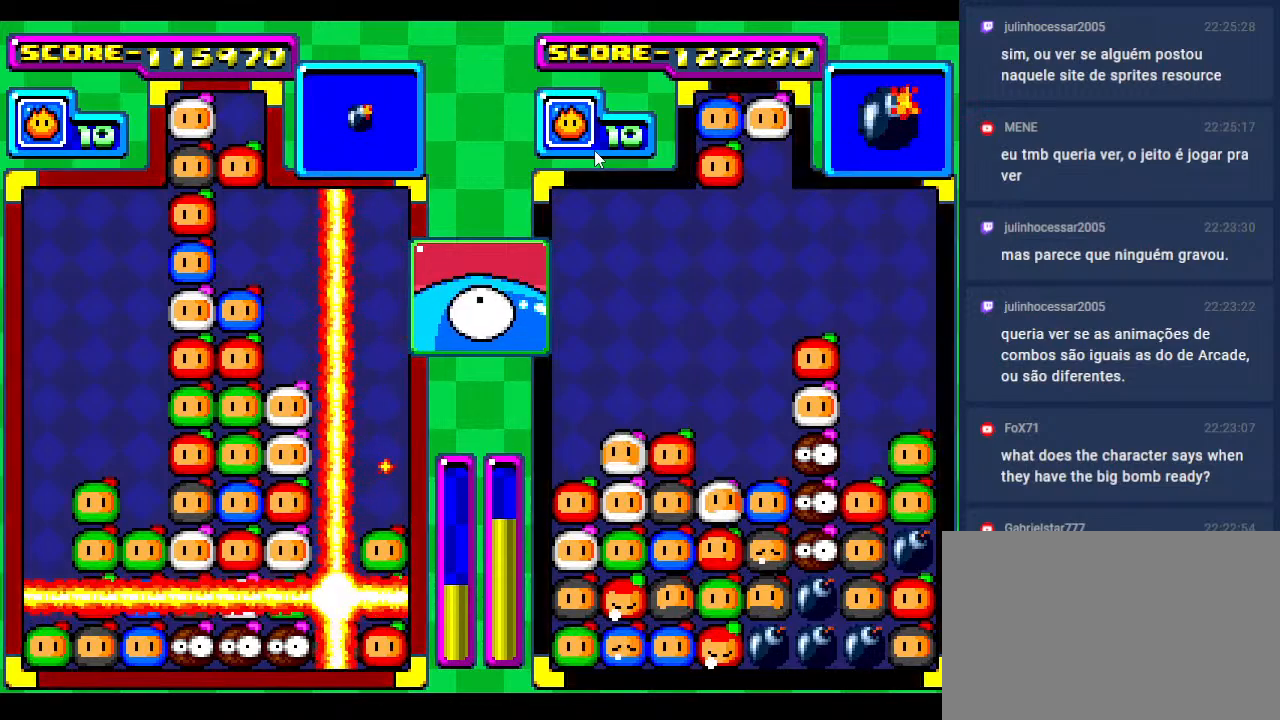
{"buttons": [], "events": [[333, "DPAD_RIGHT", "down"], [483, "DPAD_RIGHT", "up"]]}
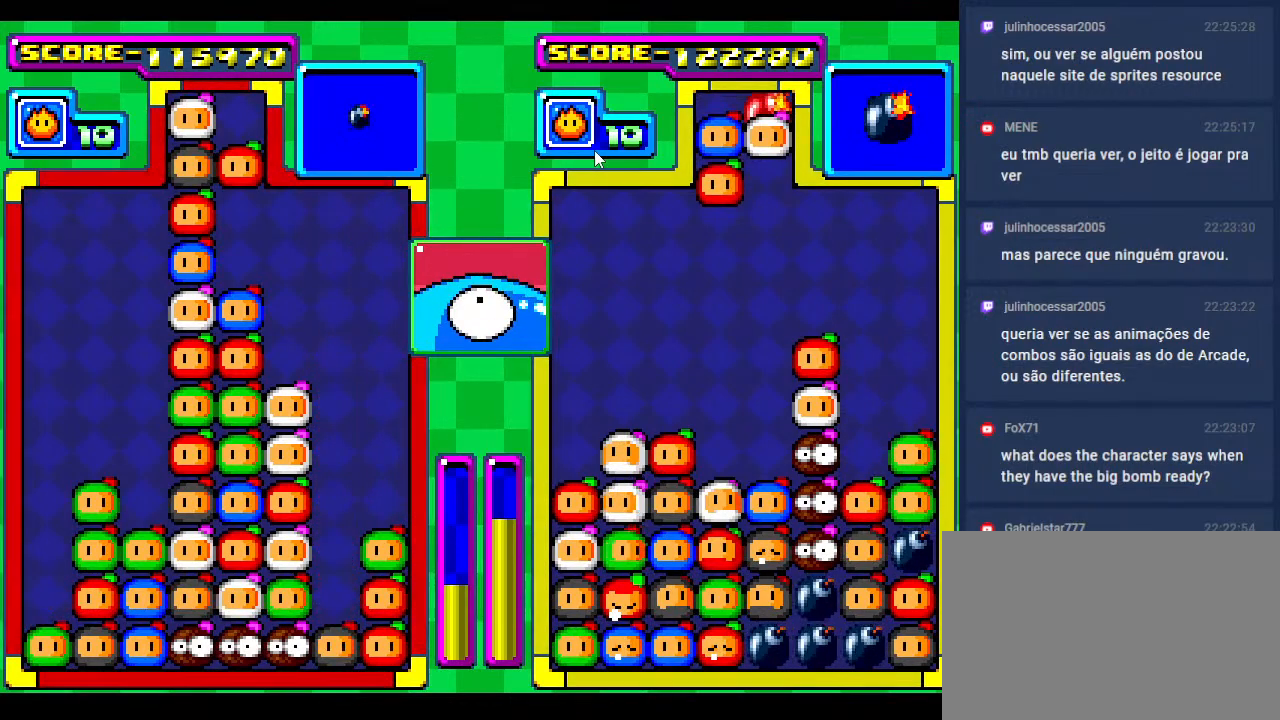
{"buttons": ["DPAD_RIGHT"], "events": [[117, "DPAD_RIGHT", "down"], [283, "DPAD_RIGHT", "up"], [483, "DPAD_RIGHT", "down"]]}
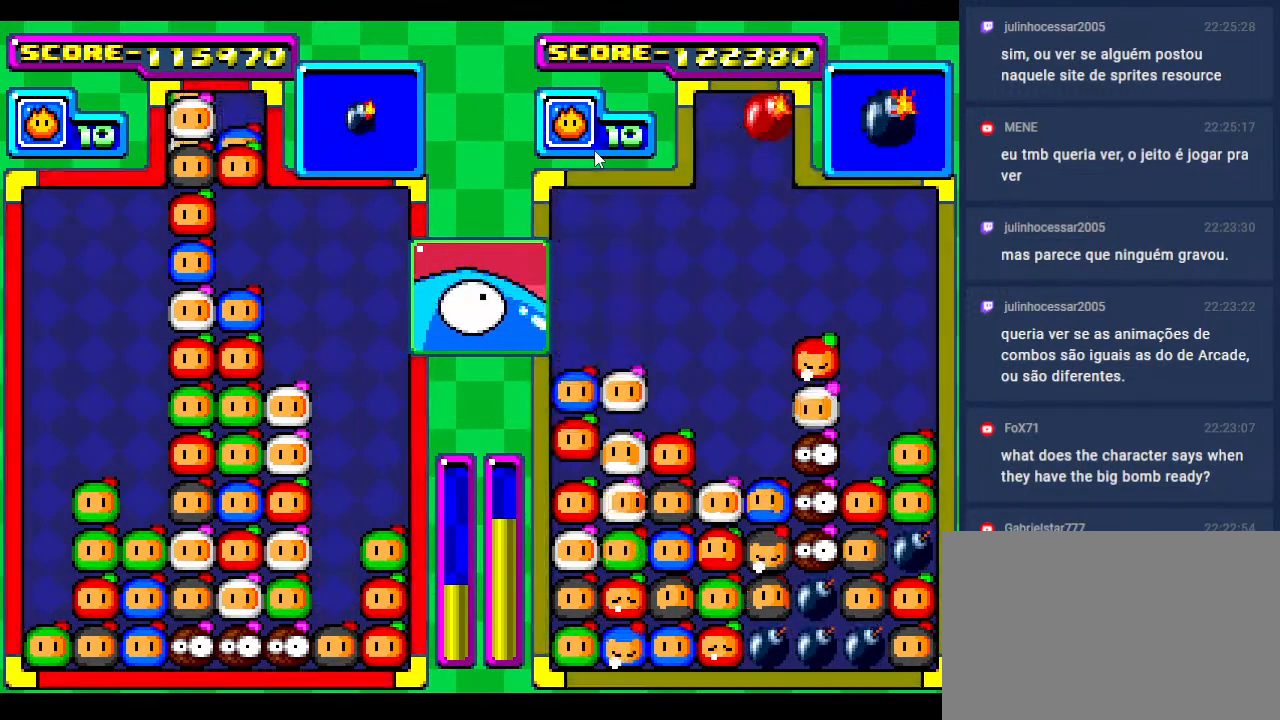
{"buttons": [], "events": [[117, "DPAD_RIGHT", "up"]]}
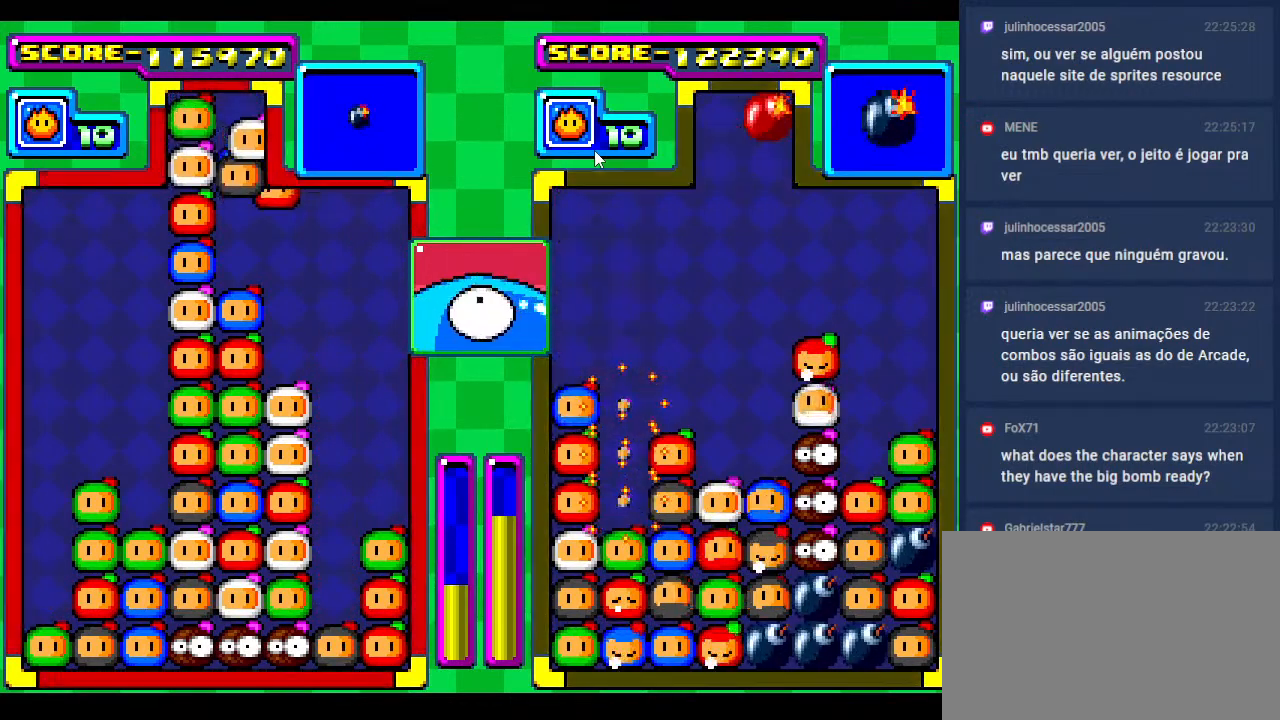
{"buttons": ["DPAD_DOWN"], "events": [[267, "DPAD_RIGHT", "down"], [350, "DPAD_RIGHT", "up"], [450, "DPAD_DOWN", "down"]]}
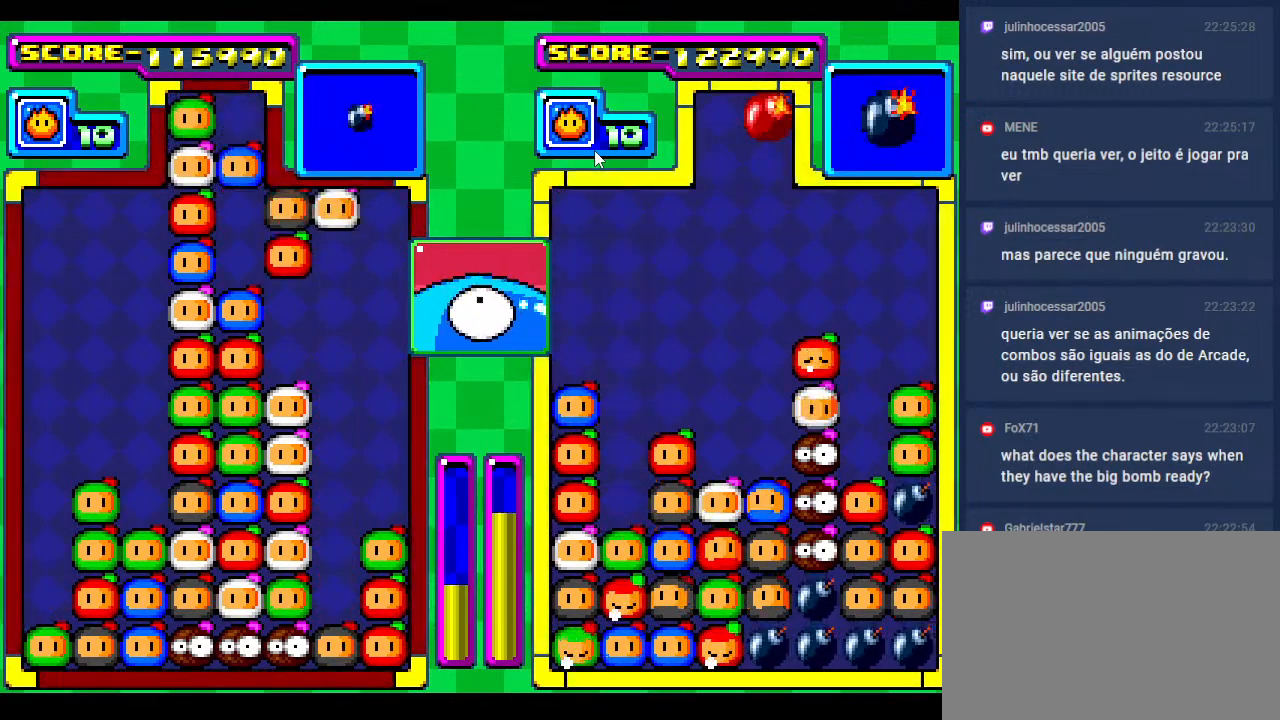
{"buttons": ["DPAD_DOWN"], "events": [[233, "DPAD_DOWN", "up"], [350, "DPAD_DOWN", "down"]]}
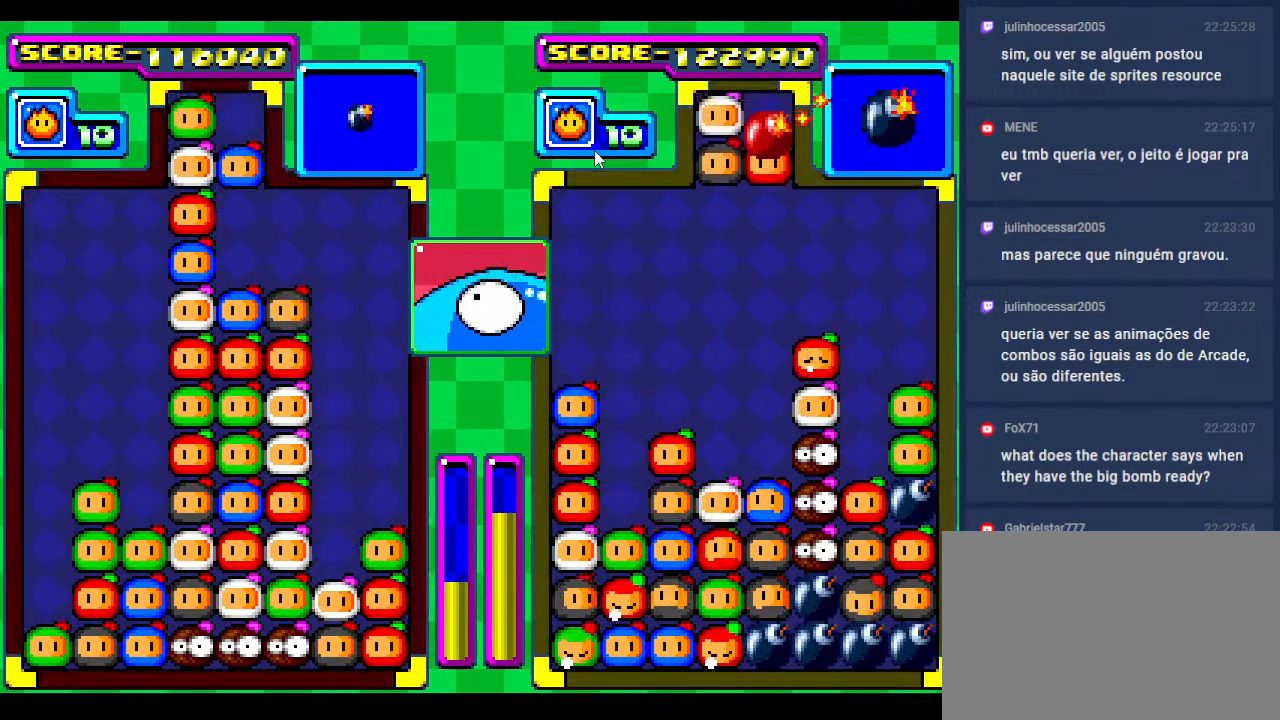
{"buttons": [], "events": [[17, "DPAD_DOWN", "up"]]}
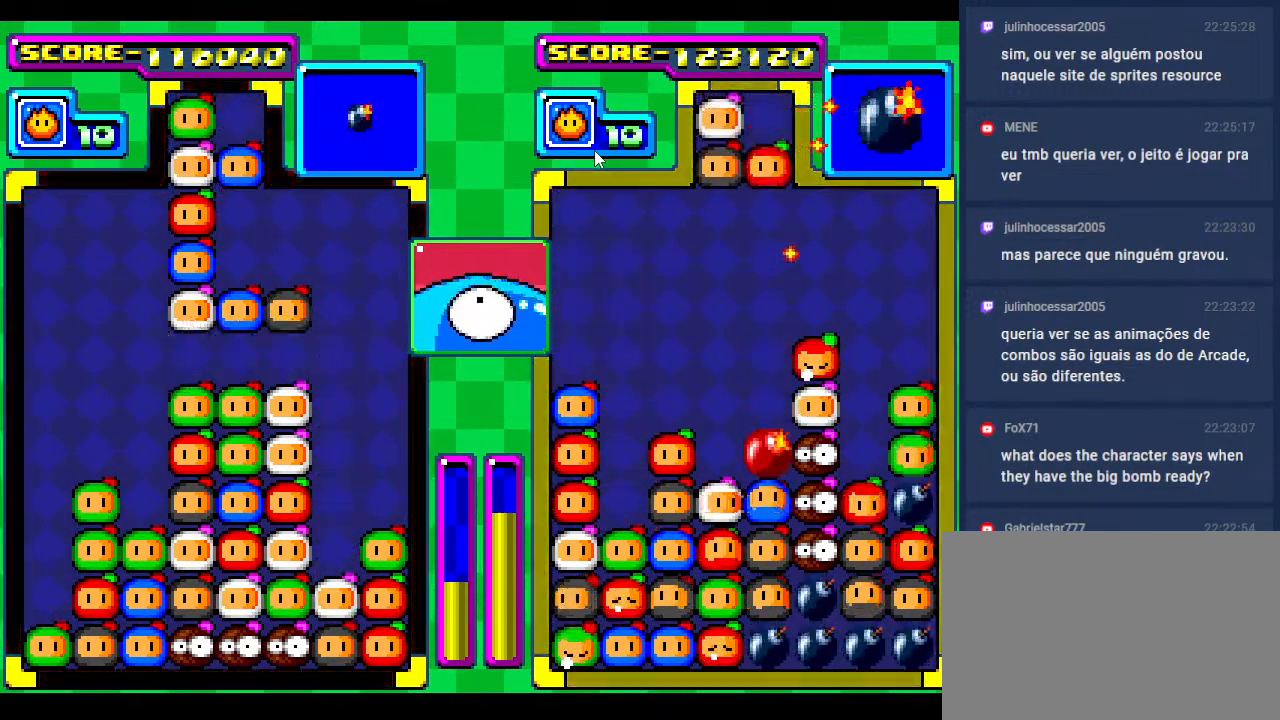
{"buttons": [], "events": []}
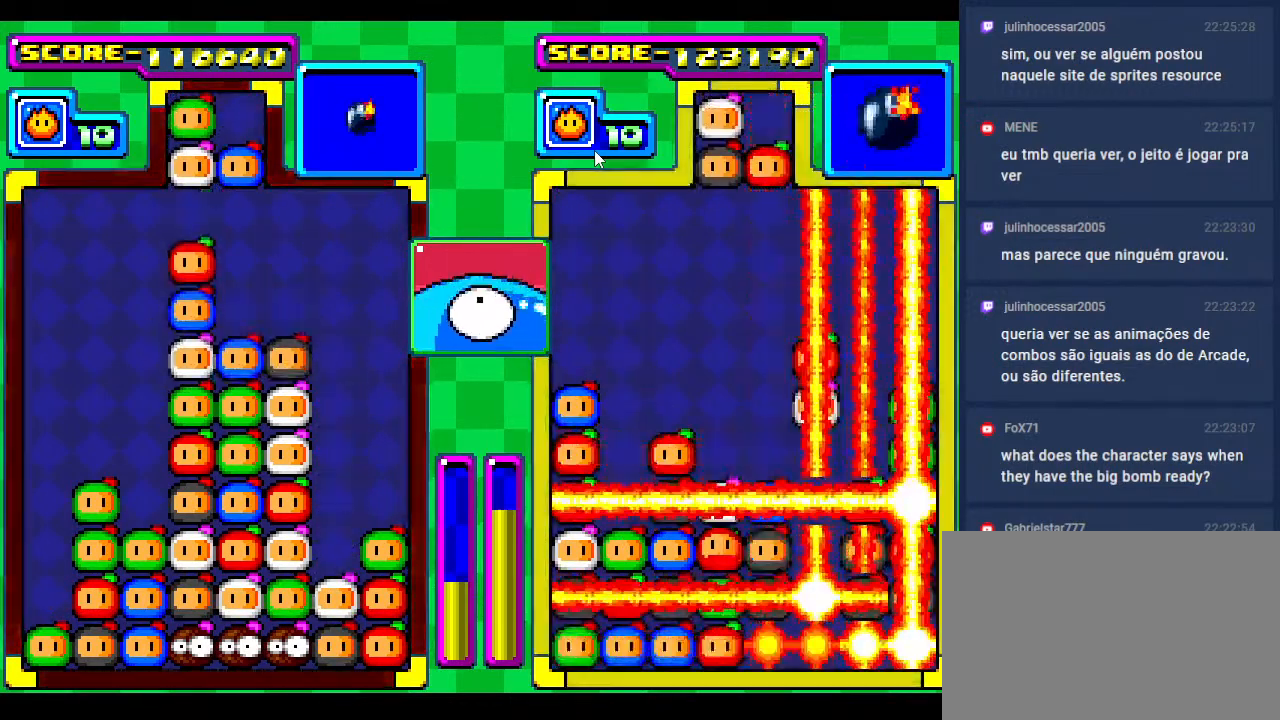
{"buttons": ["DPAD_LEFT"], "events": [[167, "DPAD_LEFT", "down"], [250, "DPAD_LEFT", "up"], [400, "DPAD_LEFT", "down"]]}
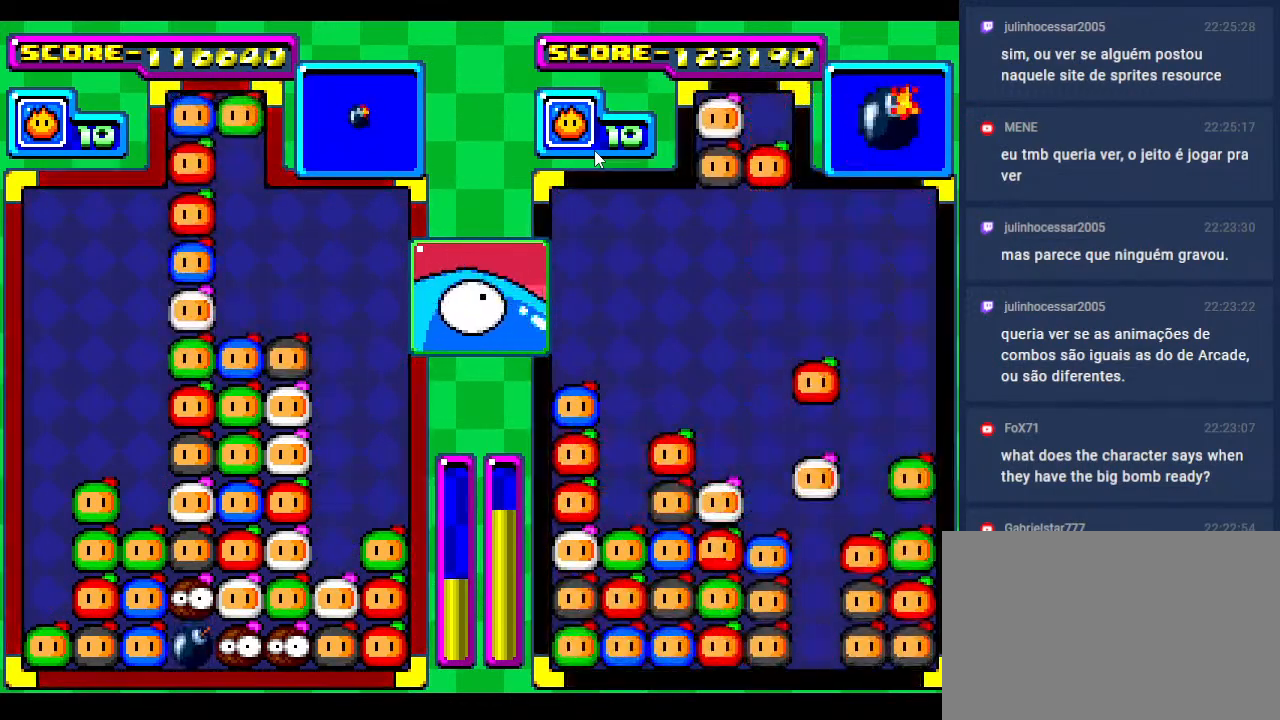
{"buttons": [], "events": [[50, "DPAD_LEFT", "up"], [200, "DPAD_DOWN", "down"], [317, "DPAD_DOWN", "up"]]}
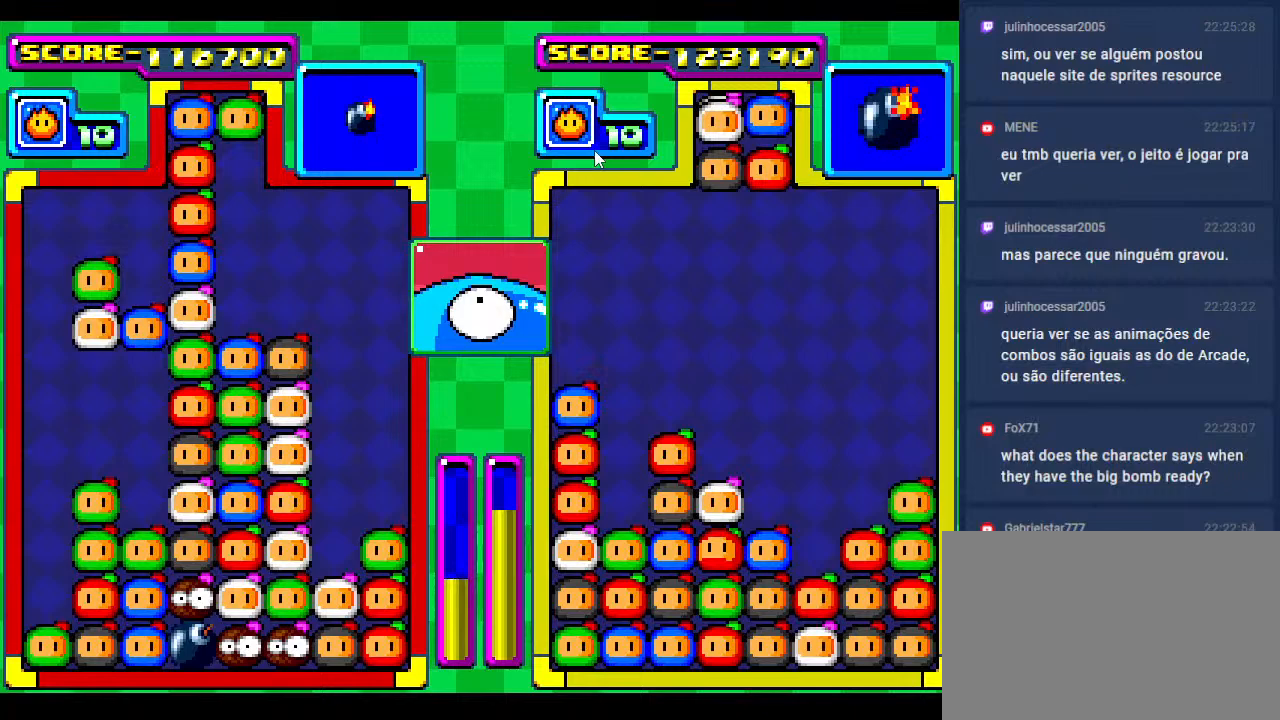
{"buttons": [], "events": []}
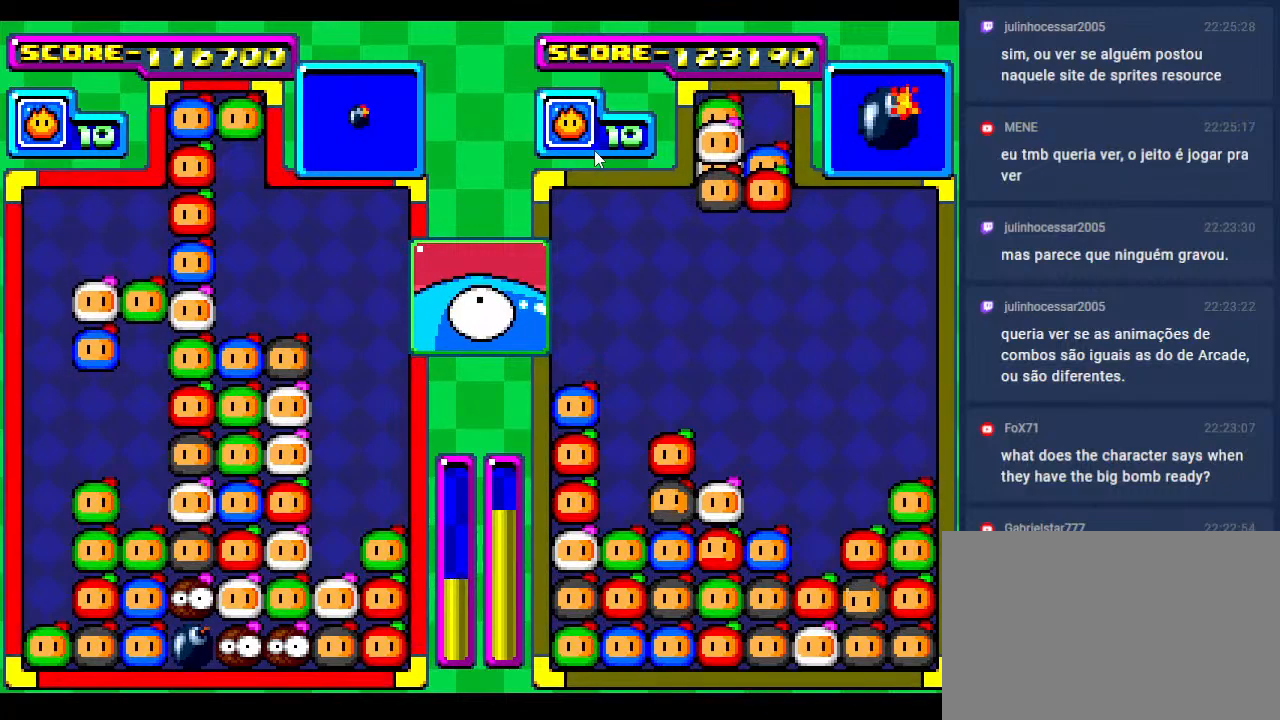
{"buttons": [], "events": []}
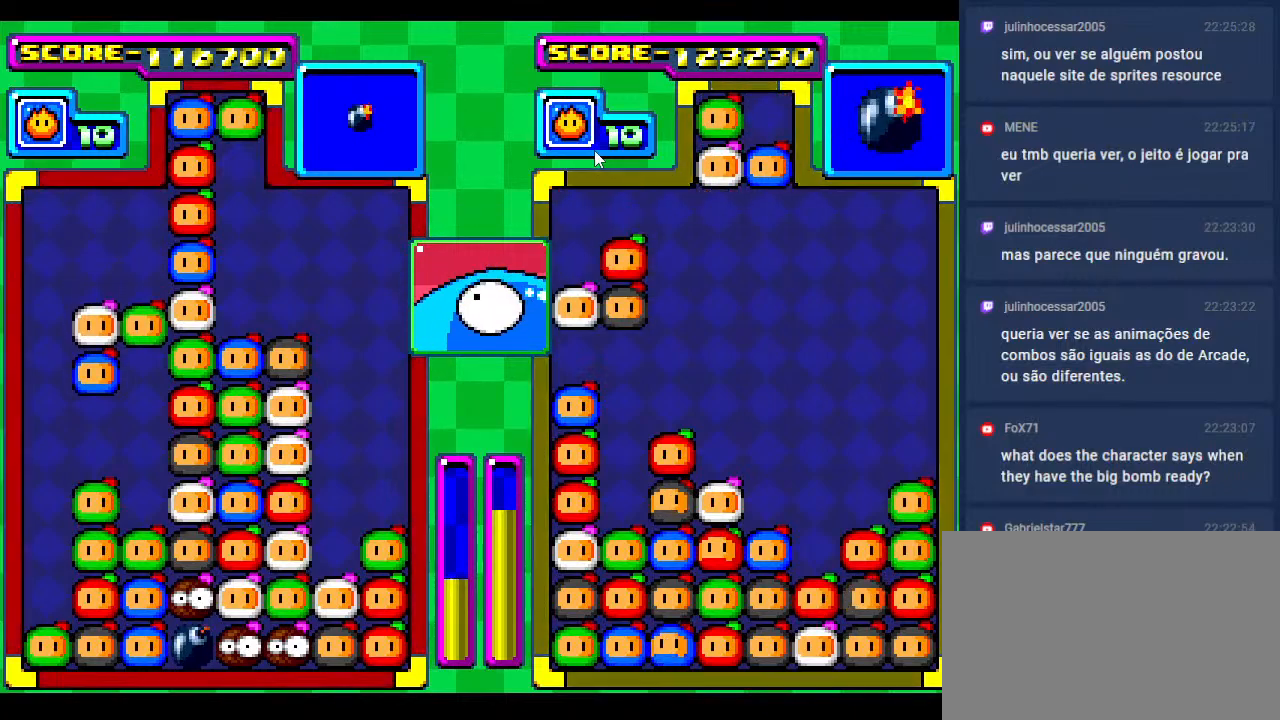
{"buttons": ["DPAD_DOWN"], "events": [[500, "DPAD_DOWN", "down"]]}
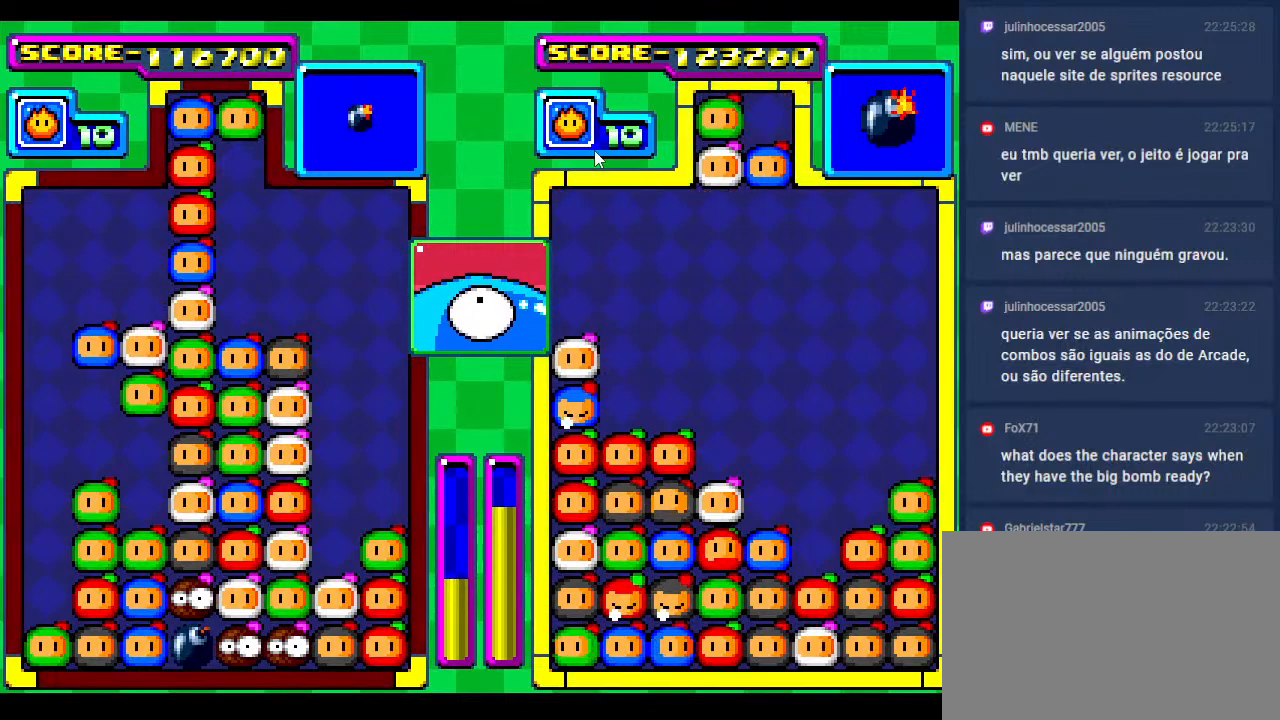
{"buttons": [], "events": [[233, "DPAD_DOWN", "up"]]}
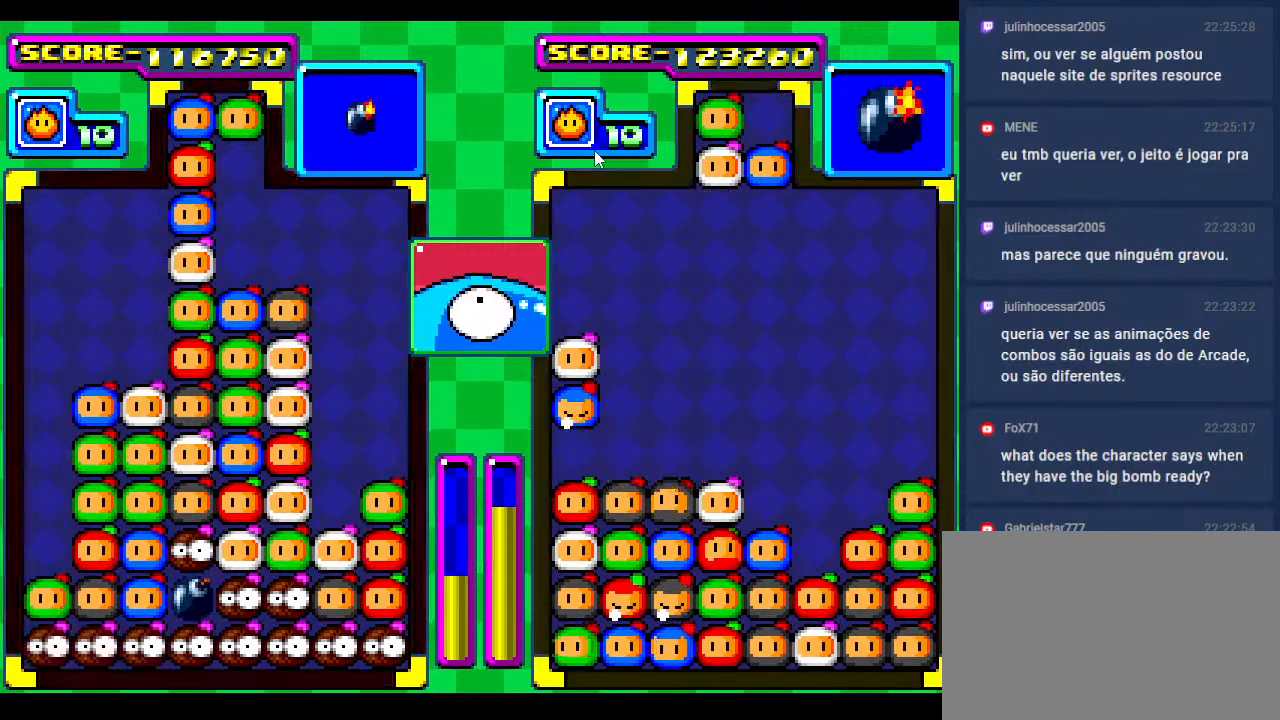
{"buttons": [], "events": [[33, "DPAD_LEFT", "down"], [117, "DPAD_LEFT", "up"], [233, "DPAD_LEFT", "down"], [417, "DPAD_LEFT", "up"]]}